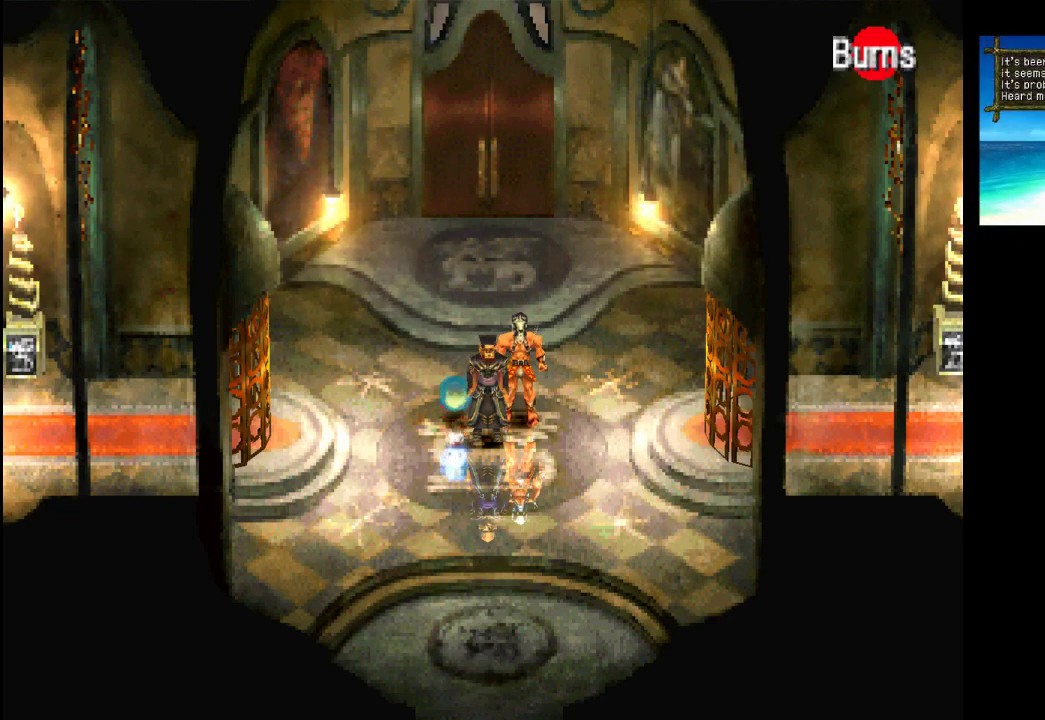
Gameplay with a controller (PlayStation layout); each line is a JSON object with the inputs held at the frame after it. "events" lists button and stick changes between this image and that frame as [ms after this image, input, new state], when the widget could be followed in between. Not read: L3 R3.
{"buttons": [], "left_stick": "center", "right_stick": "center", "events": [[33, "TRIANGLE", "down"], [200, "TRIANGLE", "up"]]}
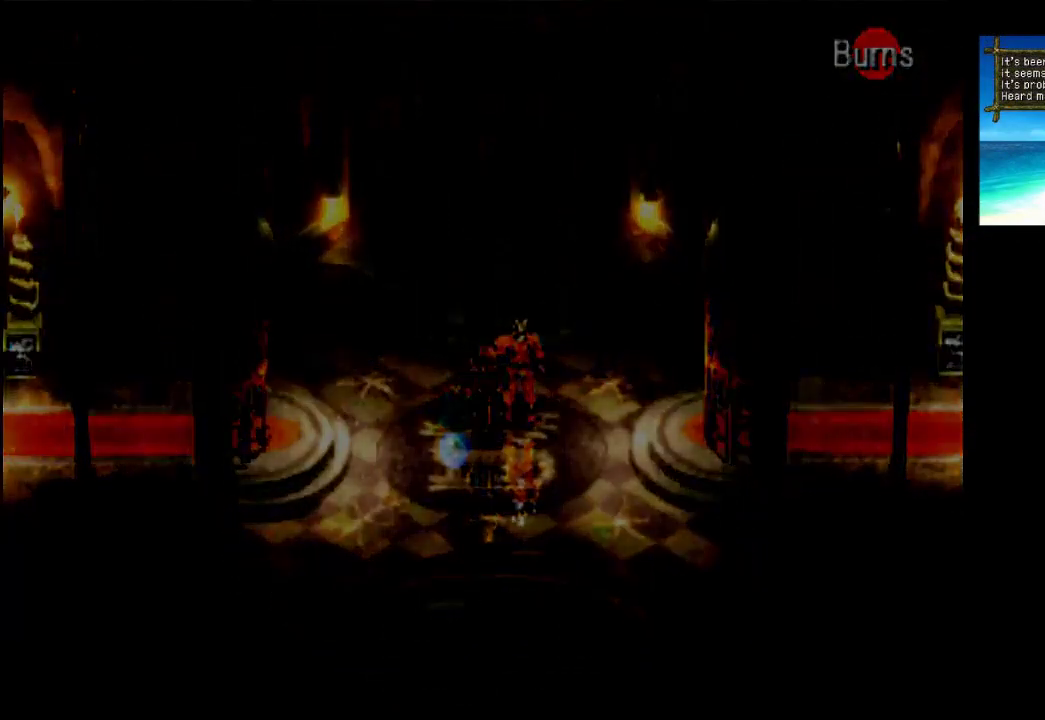
{"buttons": [], "left_stick": "center", "right_stick": "center", "events": []}
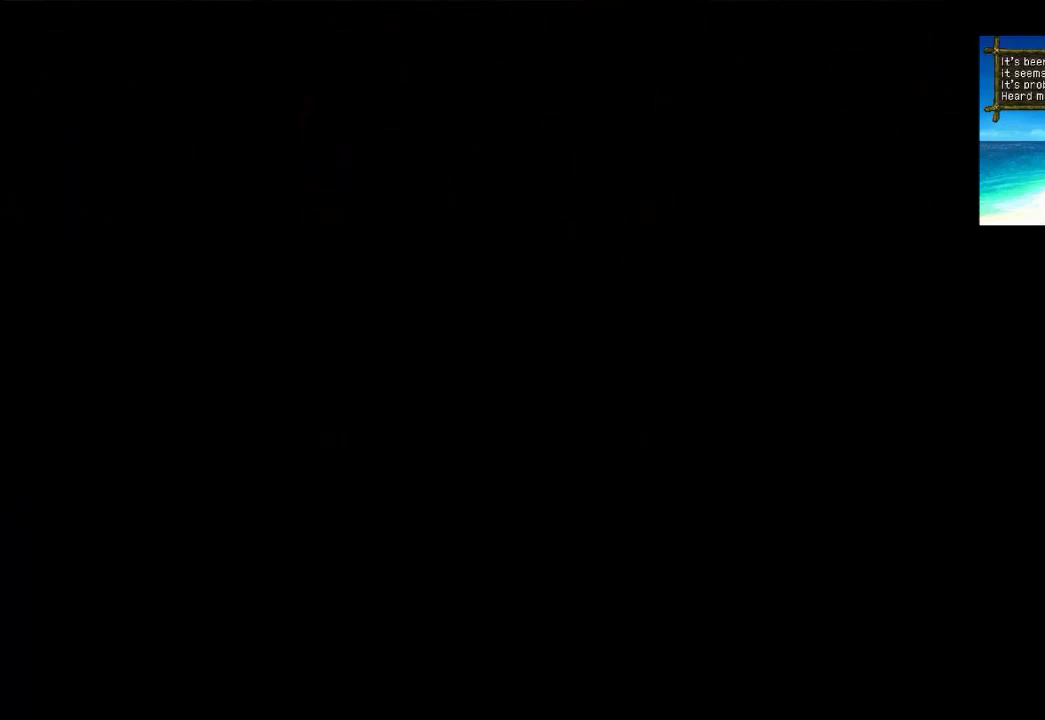
{"buttons": [], "left_stick": "center", "right_stick": "center", "events": []}
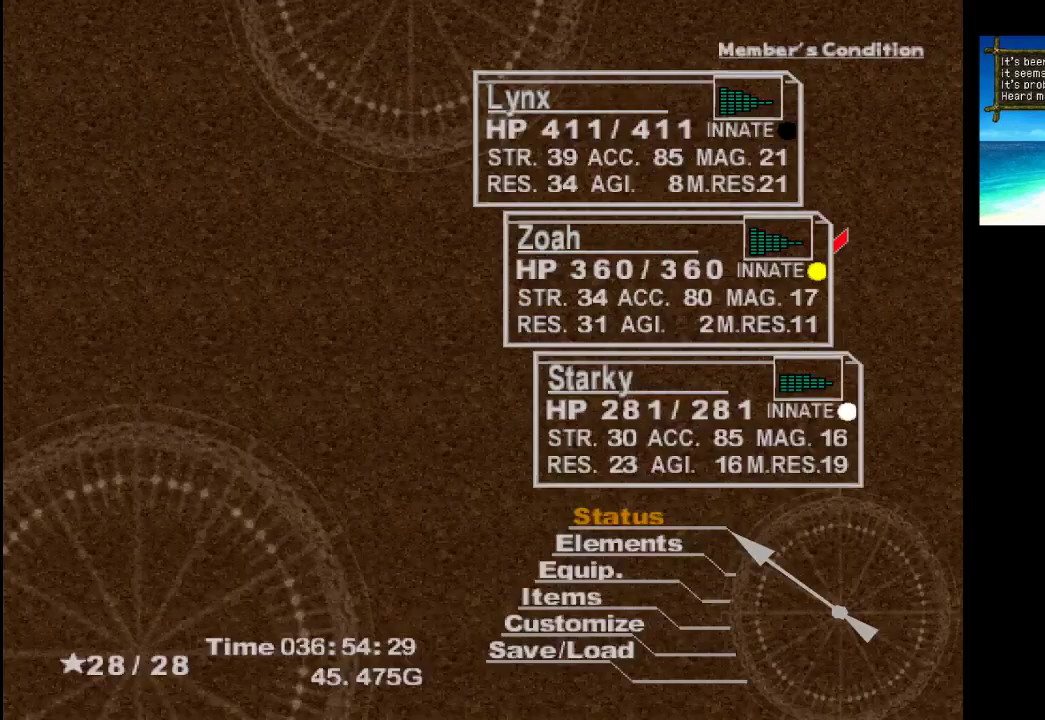
{"buttons": [], "left_stick": "center", "right_stick": "center", "events": [[233, "left_stick", "down"], [367, "left_stick", "center"]]}
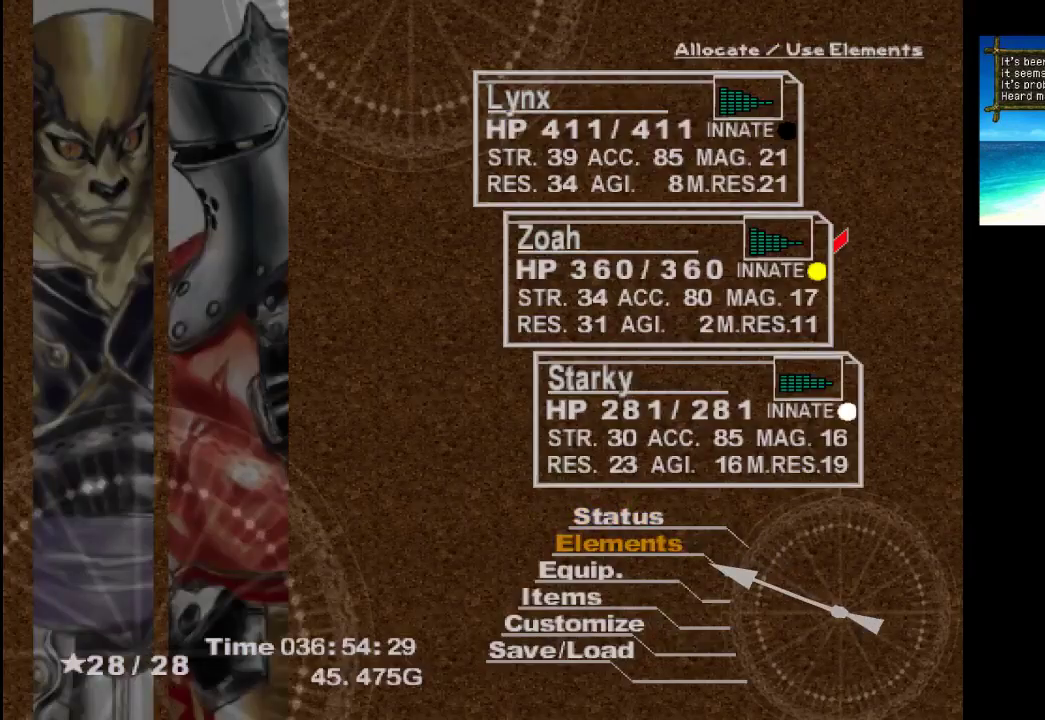
{"buttons": ["CROSS"], "left_stick": "center", "right_stick": "center", "events": [[33, "CROSS", "down"], [167, "CROSS", "up"], [333, "left_stick", "down"], [467, "CROSS", "down"], [500, "left_stick", "center"]]}
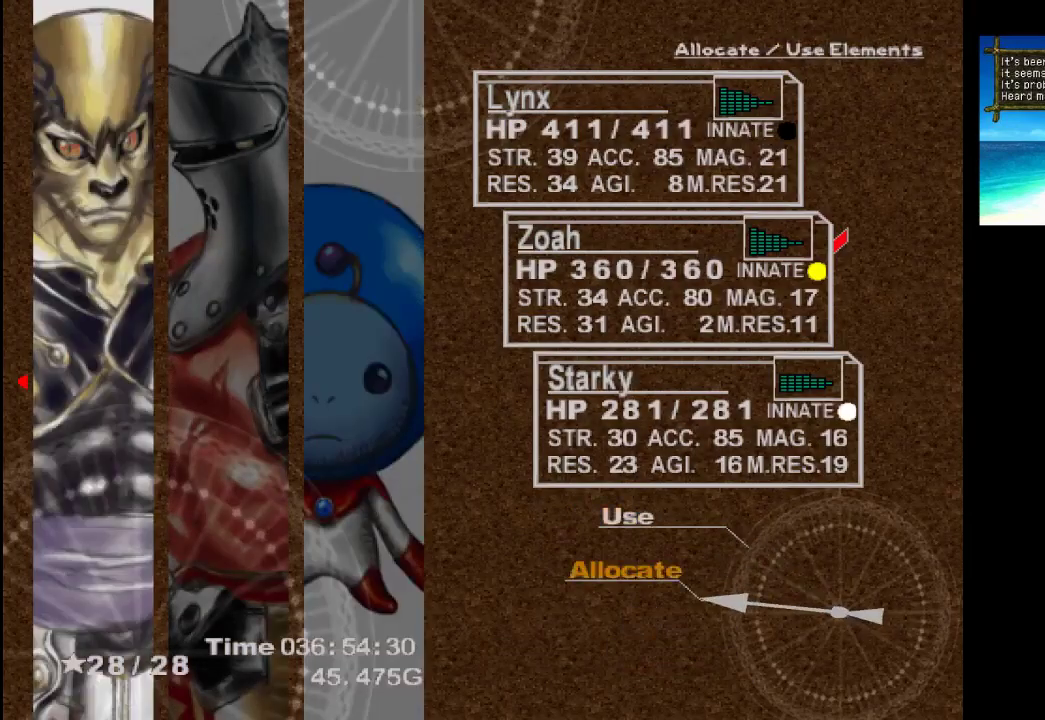
{"buttons": [], "left_stick": "center", "right_stick": "center", "events": [[100, "CROSS", "up"], [367, "CIRCLE", "down"], [500, "CIRCLE", "up"]]}
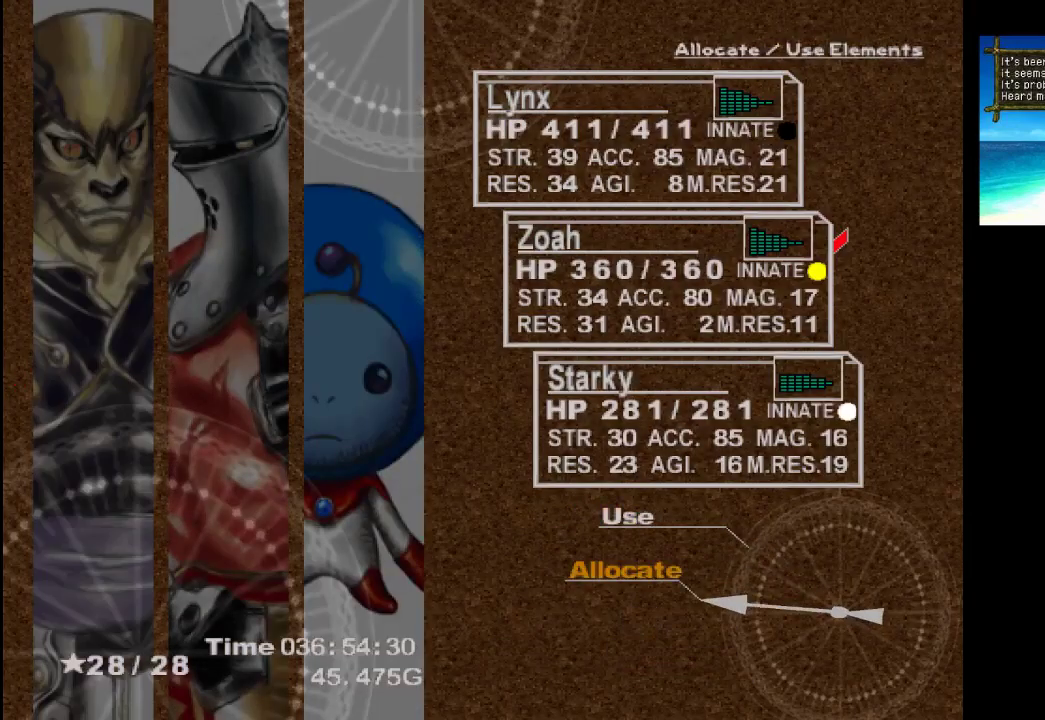
{"buttons": [], "left_stick": "center", "right_stick": "center", "events": [[33, "left_stick", "up"], [133, "CROSS", "down"], [167, "left_stick", "center"], [300, "CROSS", "up"]]}
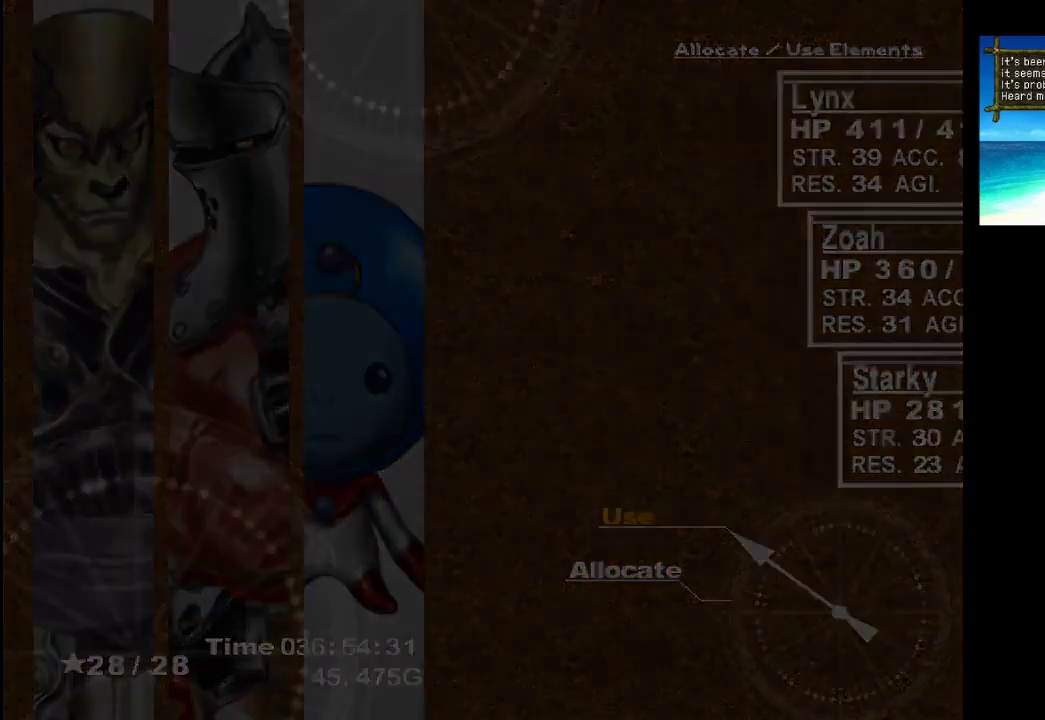
{"buttons": [], "left_stick": "center", "right_stick": "center", "events": []}
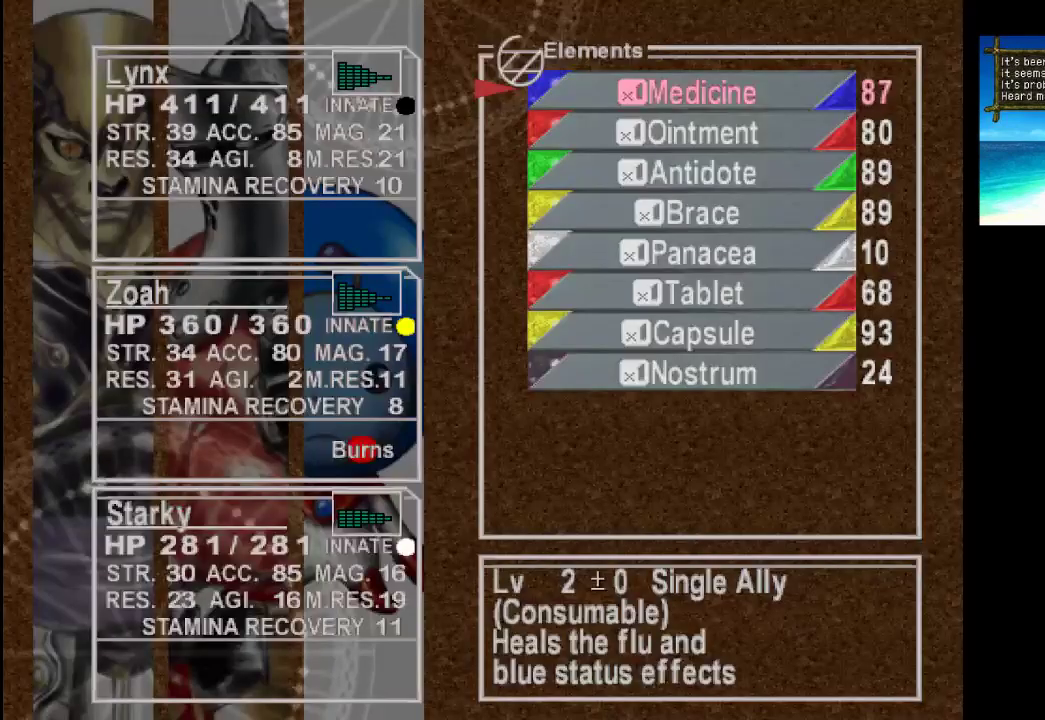
{"buttons": [], "left_stick": "down", "right_stick": "center", "events": [[100, "left_stick", "down"], [267, "left_stick", "center"], [467, "left_stick", "down"]]}
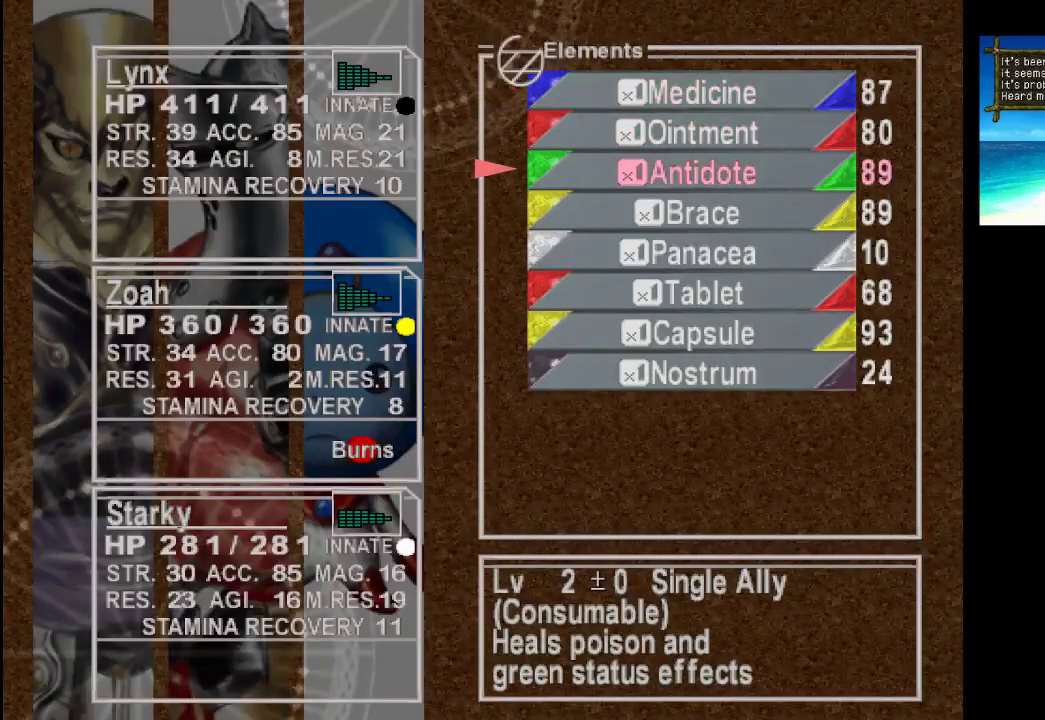
{"buttons": [], "left_stick": "down-left", "right_stick": "center", "events": [[133, "left_stick", "center"], [433, "left_stick", "down-left"]]}
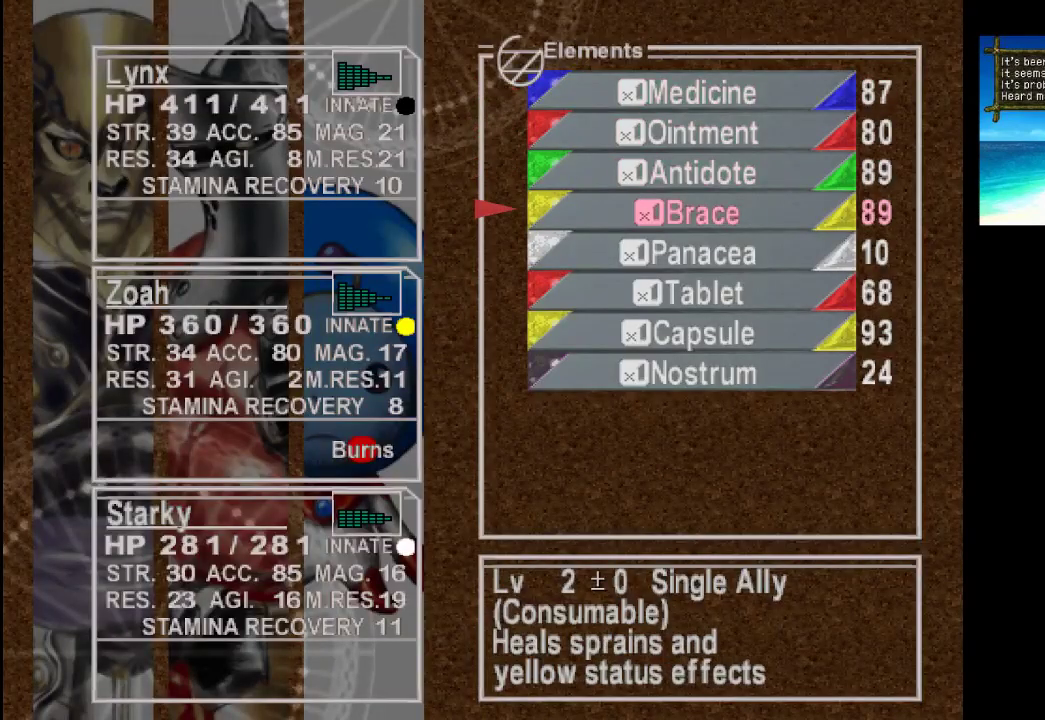
{"buttons": [], "left_stick": "up", "right_stick": "center", "events": [[67, "left_stick", "center"], [267, "left_stick", "up"], [433, "left_stick", "center"], [500, "left_stick", "up"]]}
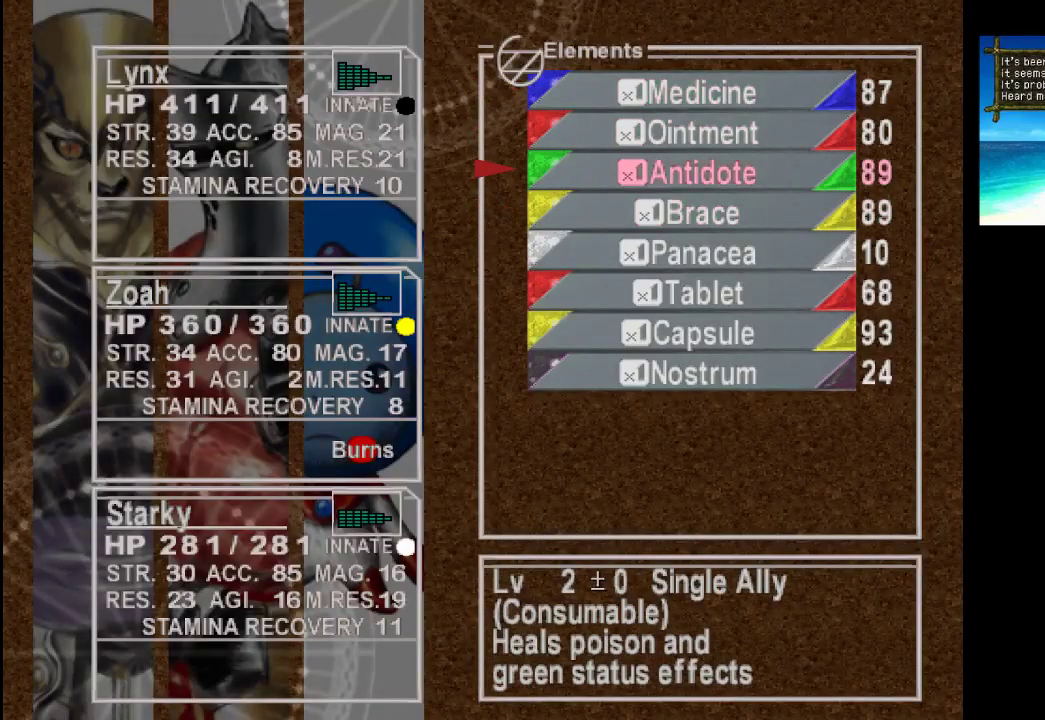
{"buttons": [], "left_stick": "center", "right_stick": "center", "events": [[133, "CROSS", "down"], [133, "left_stick", "center"], [300, "CROSS", "up"], [367, "left_stick", "down"], [500, "left_stick", "center"]]}
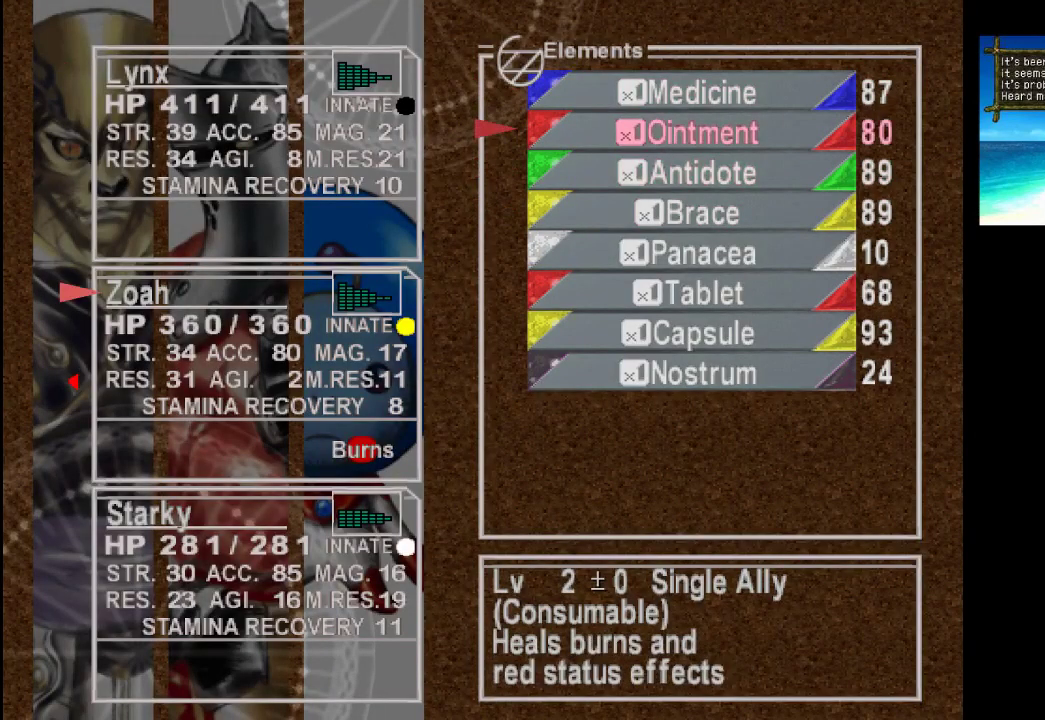
{"buttons": [], "left_stick": "center", "right_stick": "center", "events": [[167, "left_stick", "down"], [367, "left_stick", "center"]]}
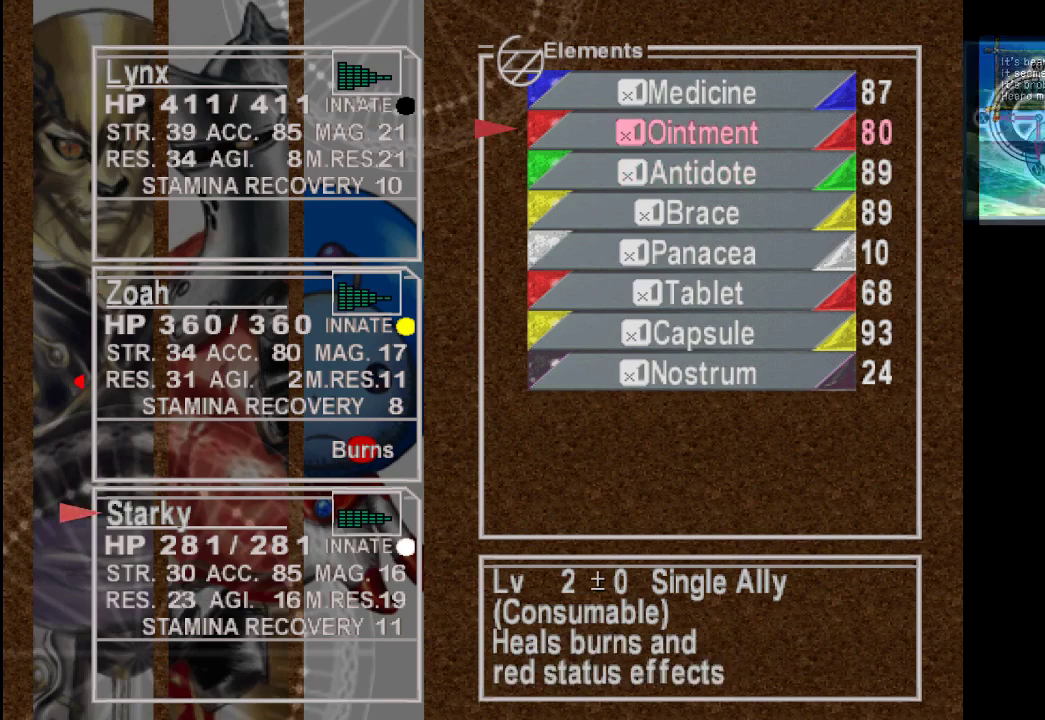
{"buttons": [], "left_stick": "center", "right_stick": "center", "events": [[33, "left_stick", "up"], [133, "CROSS", "down"], [133, "left_stick", "center"], [300, "CROSS", "up"]]}
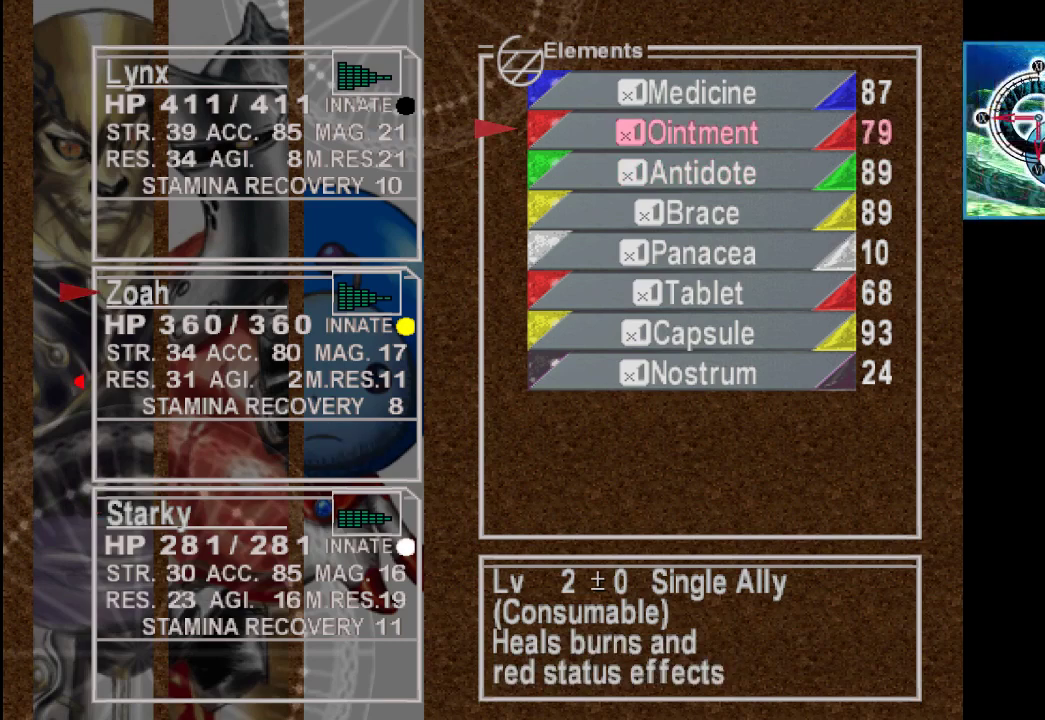
{"buttons": [], "left_stick": "center", "right_stick": "center", "events": [[233, "CIRCLE", "down"], [333, "CIRCLE", "up"]]}
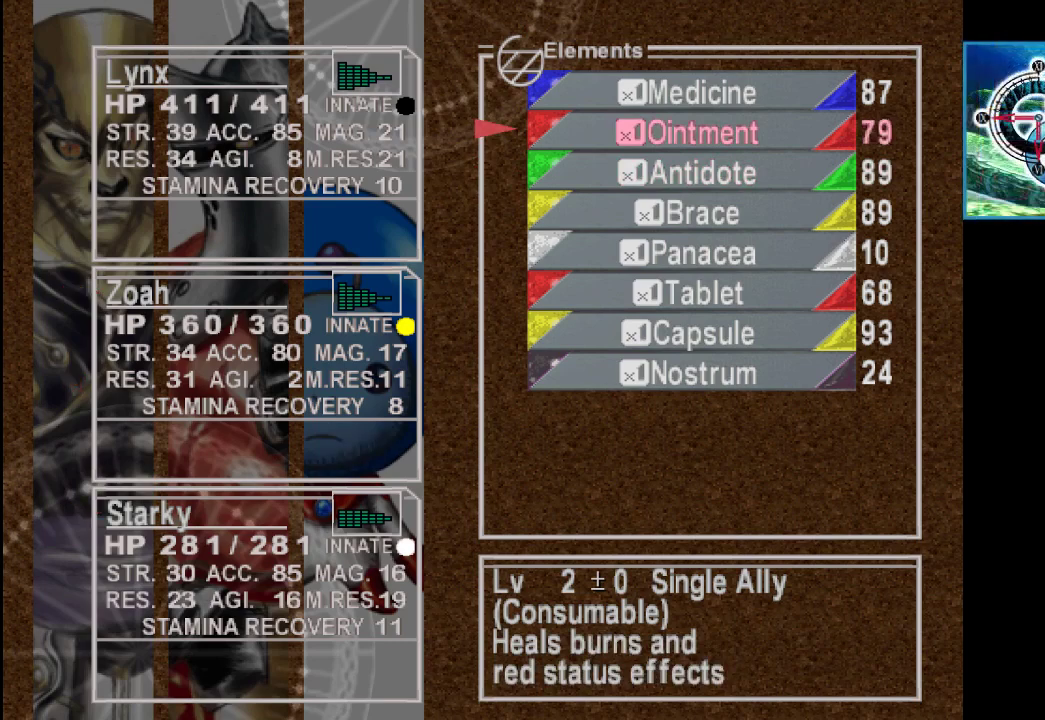
{"buttons": [], "left_stick": "center", "right_stick": "center", "events": []}
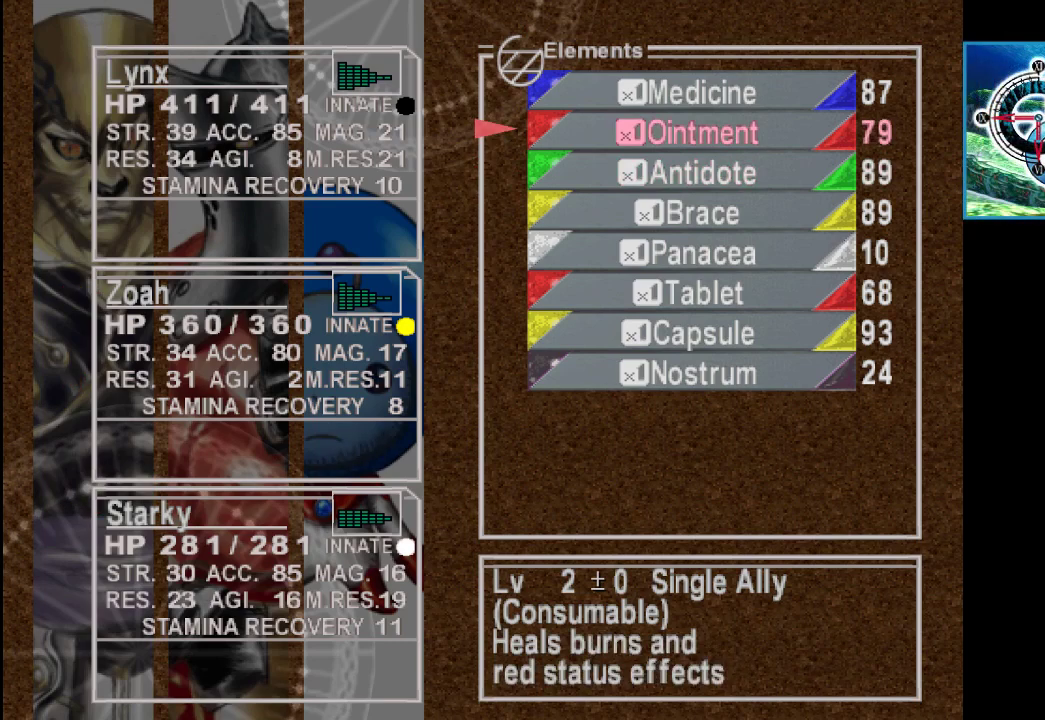
{"buttons": [], "left_stick": "center", "right_stick": "center", "events": []}
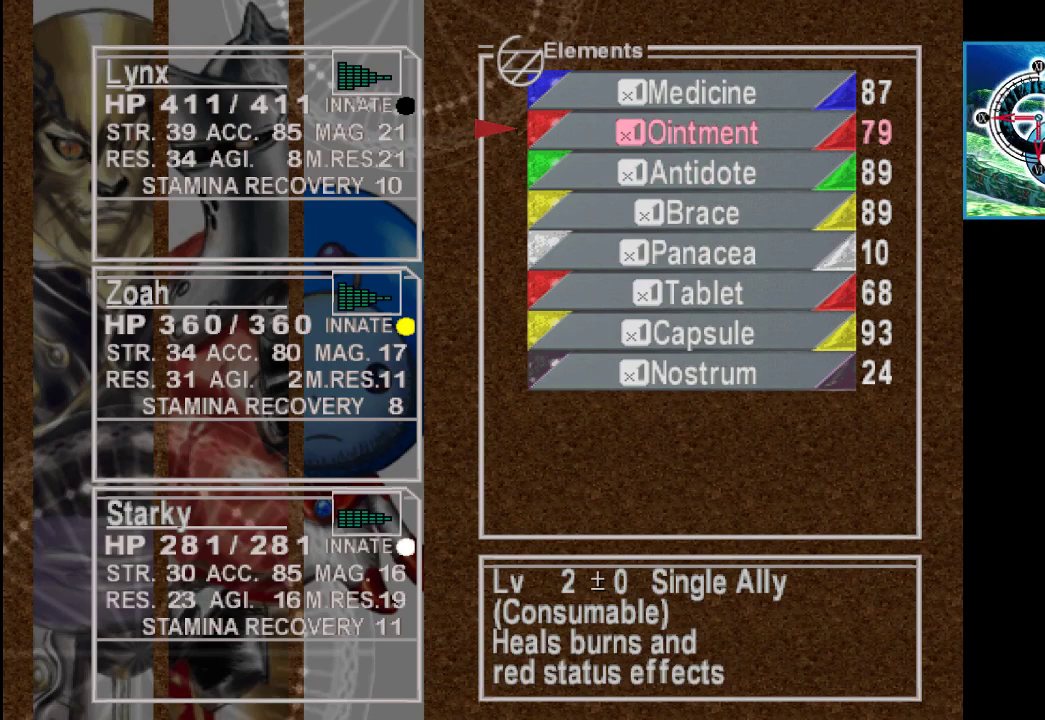
{"buttons": ["CIRCLE"], "left_stick": "center", "right_stick": "center", "events": [[367, "CIRCLE", "down"]]}
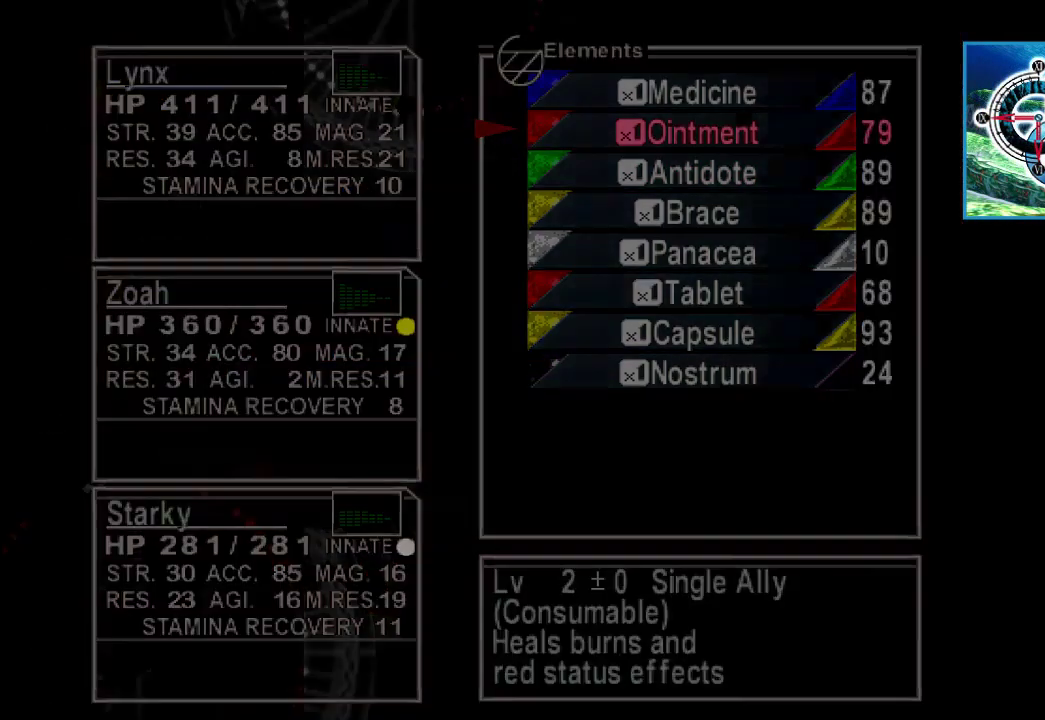
{"buttons": [], "left_stick": "center", "right_stick": "center", "events": [[33, "CIRCLE", "up"]]}